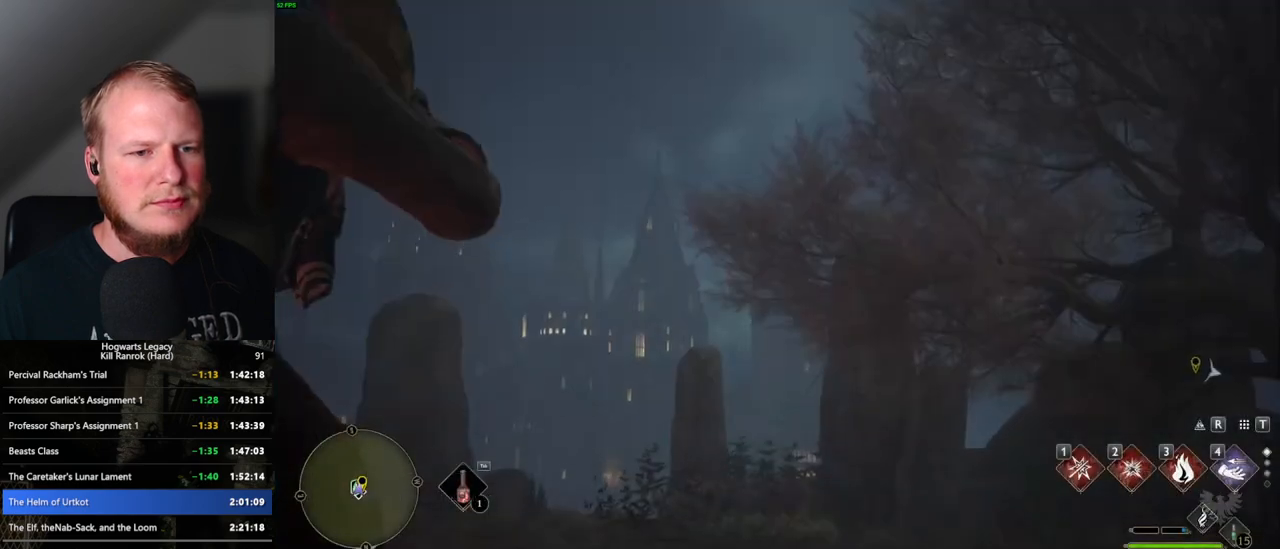
Gameplay with keyboard and mouse; each line is a JSON object with the keys and mouse buttons held at the frame after it. "events" lists presses ("down") and releases ("up") of ".", "/", "0", "1", "2", "3", "4", "5", "6", "7", "8", "9", "a", "alt_l", "alt_r", "b", "backslash", "backspace", "c", "caps_lock", "comma", "ctrl_l", "ctrl_r", "d", "e", "equals", "escape", "f", "f1", "f10", "f11", "f12", "f2", "f3", "f4", "f5", "f6", "f7", "f8", "f9", "g", "h", "i", "j", "k", "l", "lbracket", "m", "minus", "n", "o", "p", "q", "quote", "r", "rbracket", "return", "s", "semicolon", "shift_l", "shift_r", "space", "super", "t", "tab", "tilde", "u", "v", "w", "x", "y", "z", "mouse_left", "mouse_wheel", "mouse_right", "mouse_mb4" and "mouse_mb5" between this image and that frame as [ms after this image, input, new state], when the widget could be followed in between. "mouse_left", "mouse_wheel", "mouse_right", "mouse_mb4", "mouse_mb5" = the "left", "wheel", "right", "mb4", "mb5" buttons of the "mouse" list. No other keys are recorded. "wheel" means that the mouse wheel is clicked or scrolled. Mouse movement is not recorded.
{"keys": ["d"], "mouse": [], "events": [[67, "d", "down"]]}
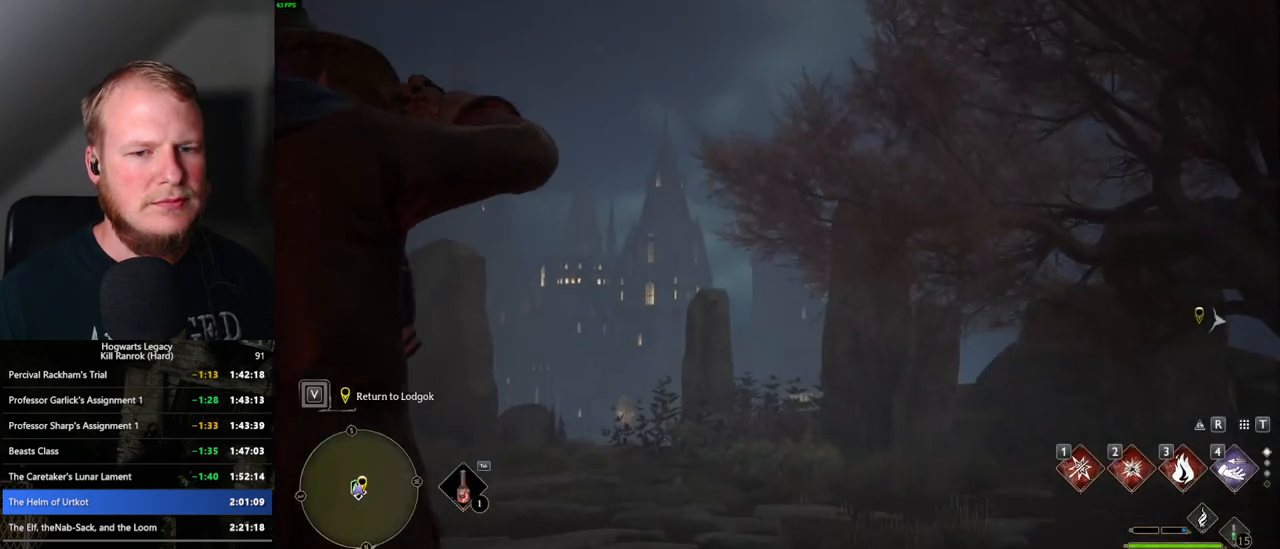
{"keys": ["d"], "mouse": [], "events": []}
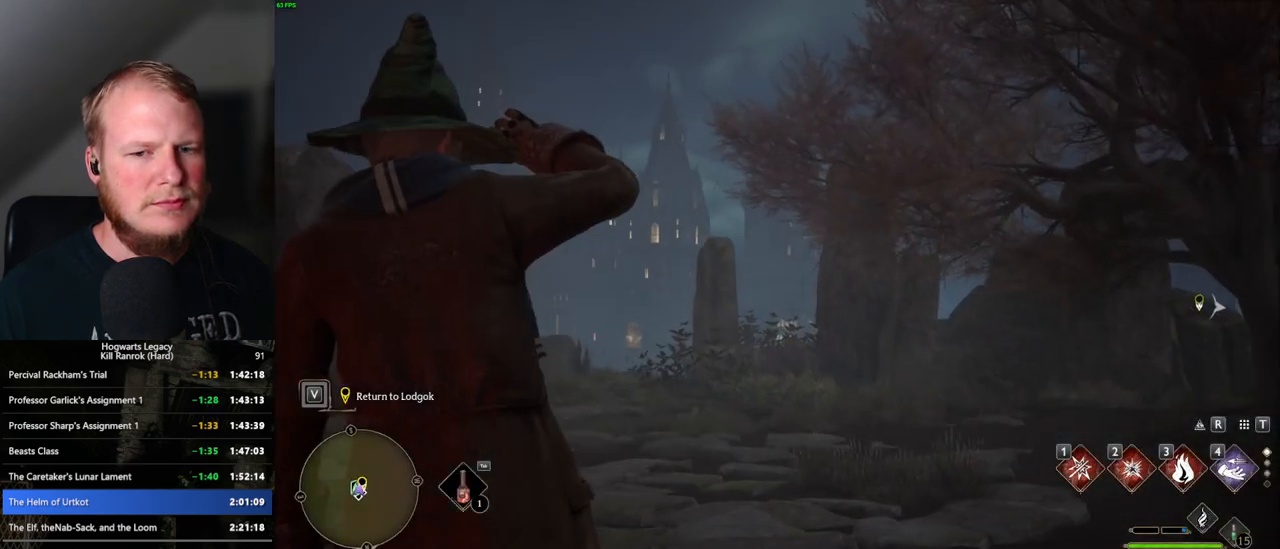
{"keys": ["d", "w"], "mouse": [], "events": [[383, "w", "down"]]}
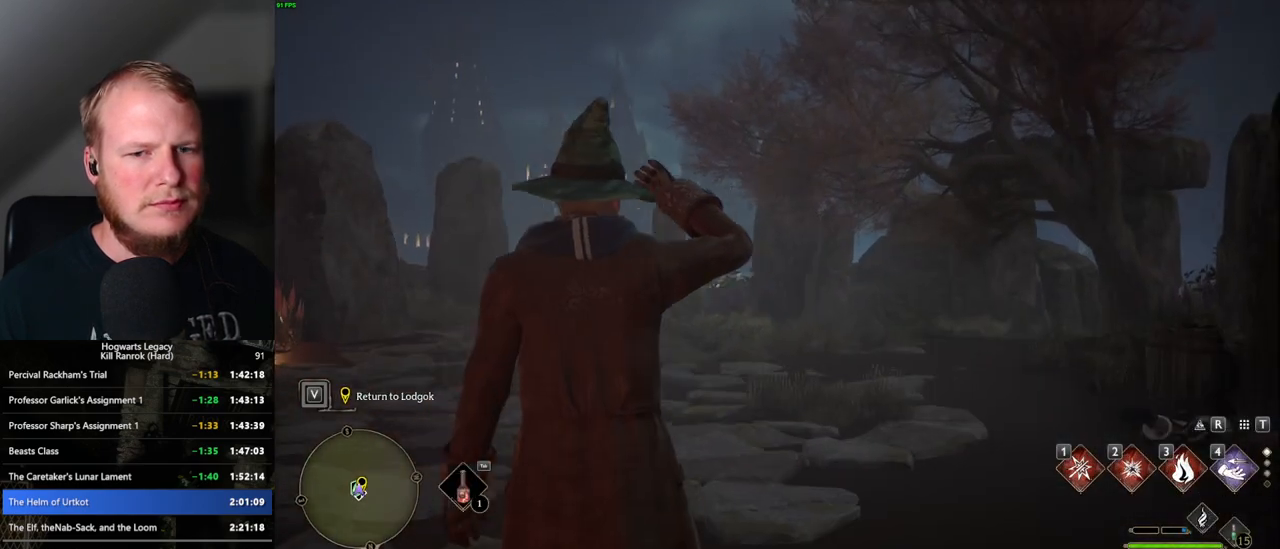
{"keys": ["d", "w"], "mouse": [], "events": [[150, "w", "up"], [467, "w", "down"]]}
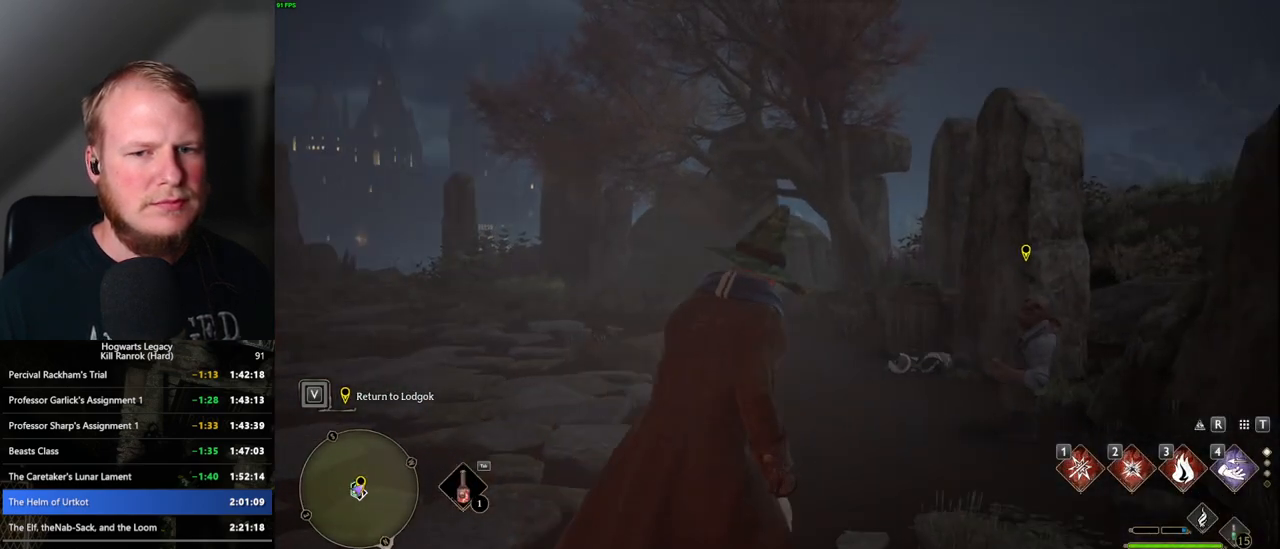
{"keys": ["w"], "mouse": [], "events": [[83, "d", "up"], [250, "f", "down"], [333, "f", "up"], [433, "f", "down"], [500, "f", "up"]]}
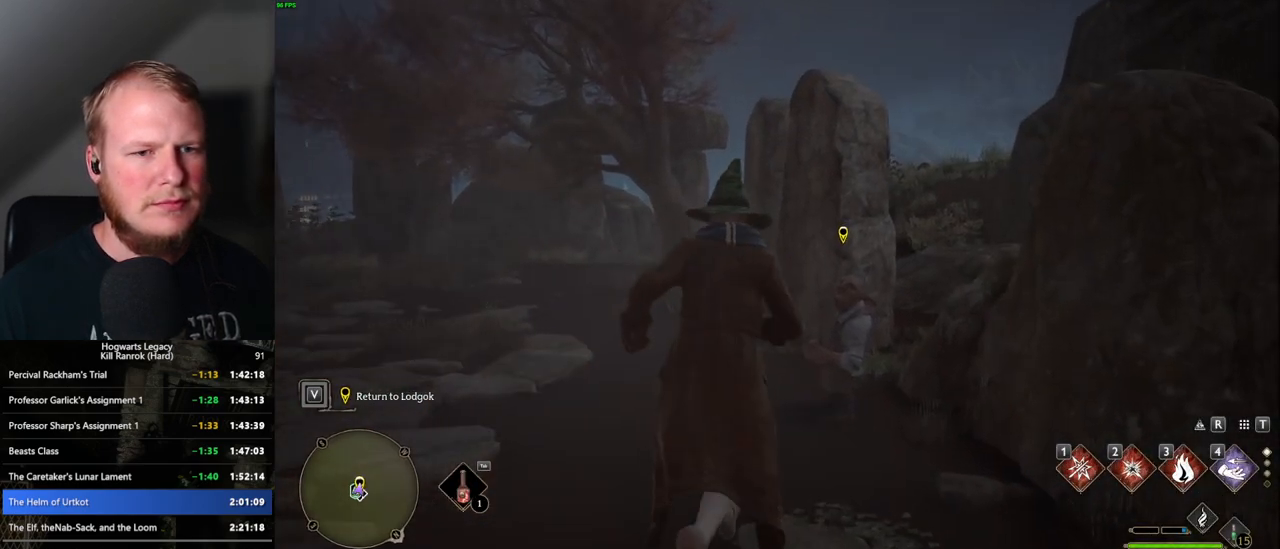
{"keys": [], "mouse": [], "events": [[83, "f", "down"], [150, "f", "up"], [167, "w", "up"], [233, "f", "down"], [283, "f", "up"], [350, "f", "down"], [450, "f", "up"]]}
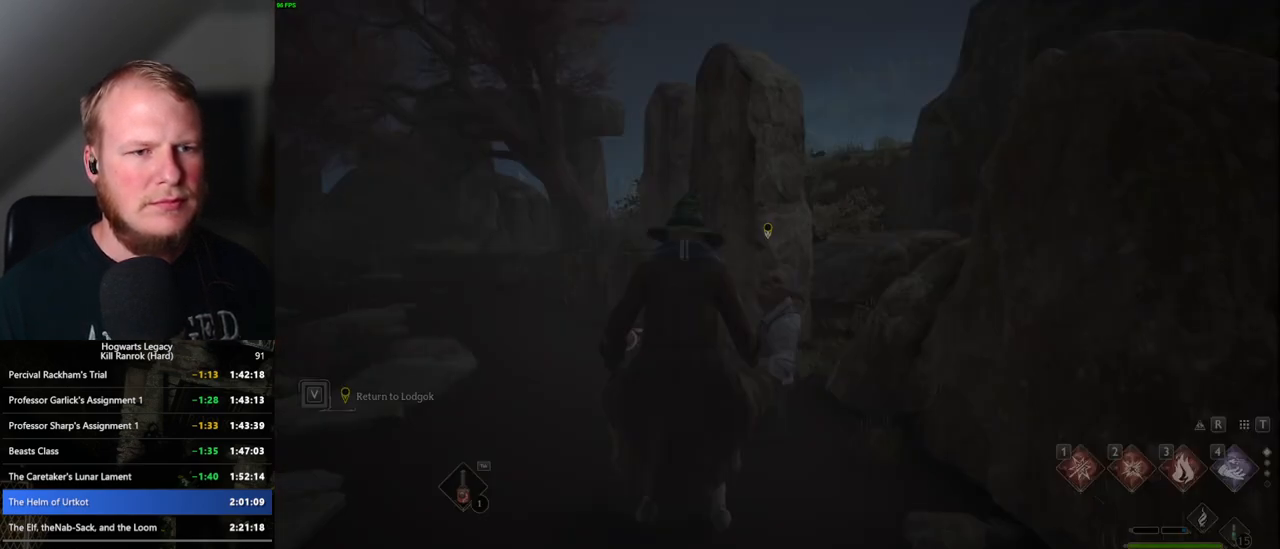
{"keys": [], "mouse": [], "events": [[200, "q", "down"], [250, "space", "down"], [267, "mouse_wheel", "down"], [283, "mouse_wheel", "up"], [300, "mouse_wheel", "down"], [300, "q", "up"], [300, "space", "up"], [317, "mouse_wheel", "up"], [367, "mouse_wheel", "down"], [383, "mouse_wheel", "up"], [383, "q", "down"], [400, "space", "down"], [450, "q", "up"], [467, "space", "up"]]}
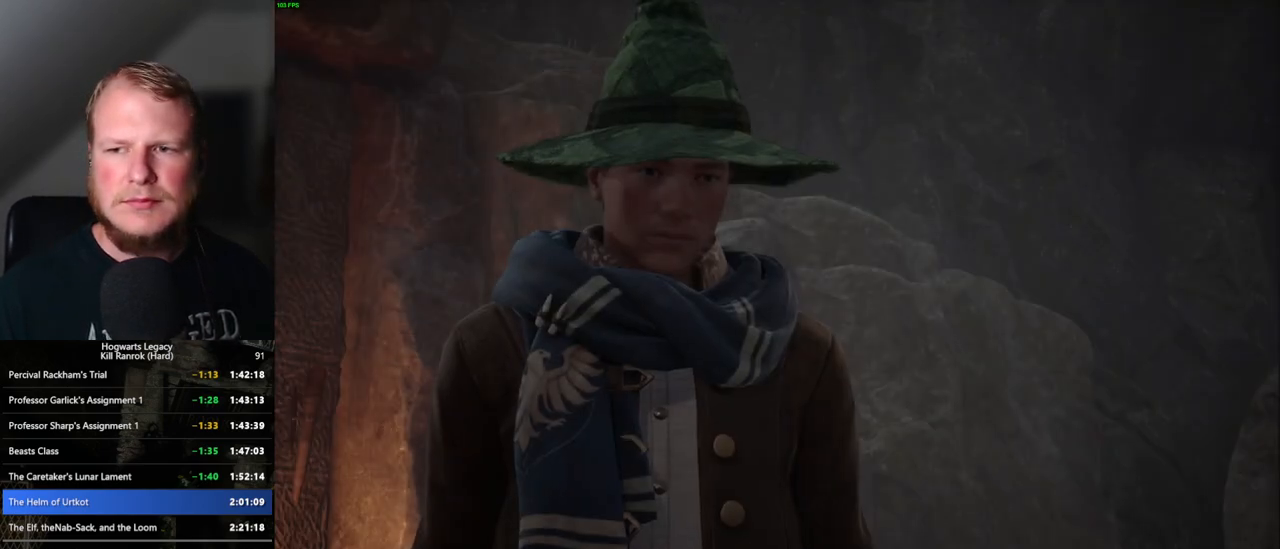
{"keys": ["q", "space"], "mouse": [], "events": [[50, "q", "down"], [50, "space", "down"], [83, "q", "up"], [100, "space", "up"], [183, "q", "down"], [183, "space", "down"], [200, "mouse_wheel", "down"], [217, "mouse_wheel", "up"], [250, "q", "up"], [267, "space", "up"], [283, "mouse_wheel", "down"], [317, "mouse_wheel", "up"], [333, "space", "down"], [350, "q", "down"], [383, "q", "up"], [400, "space", "up"], [500, "q", "down"], [500, "space", "down"]]}
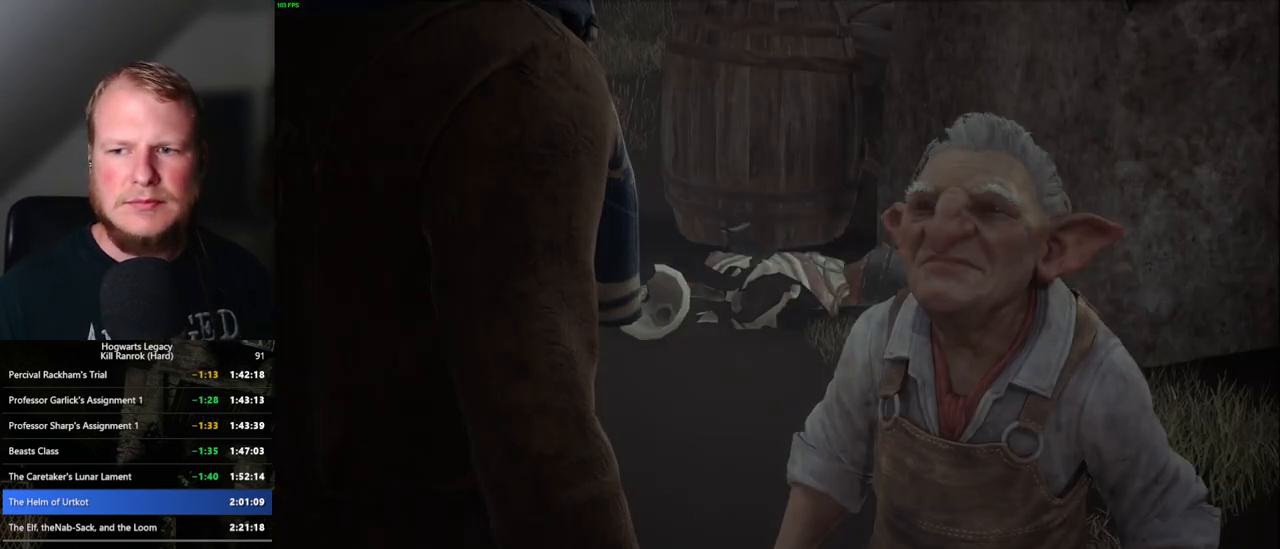
{"keys": [], "mouse": [], "events": [[50, "q", "up"], [50, "space", "up"], [133, "q", "down"], [150, "space", "down"], [167, "mouse_wheel", "down"], [183, "mouse_wheel", "up"], [183, "space", "up"], [200, "q", "up"], [283, "q", "down"], [283, "space", "down"], [333, "space", "up"], [350, "q", "up"], [433, "q", "down"], [450, "space", "down"], [467, "mouse_wheel", "down"], [483, "mouse_wheel", "up"], [483, "q", "up"], [483, "space", "up"]]}
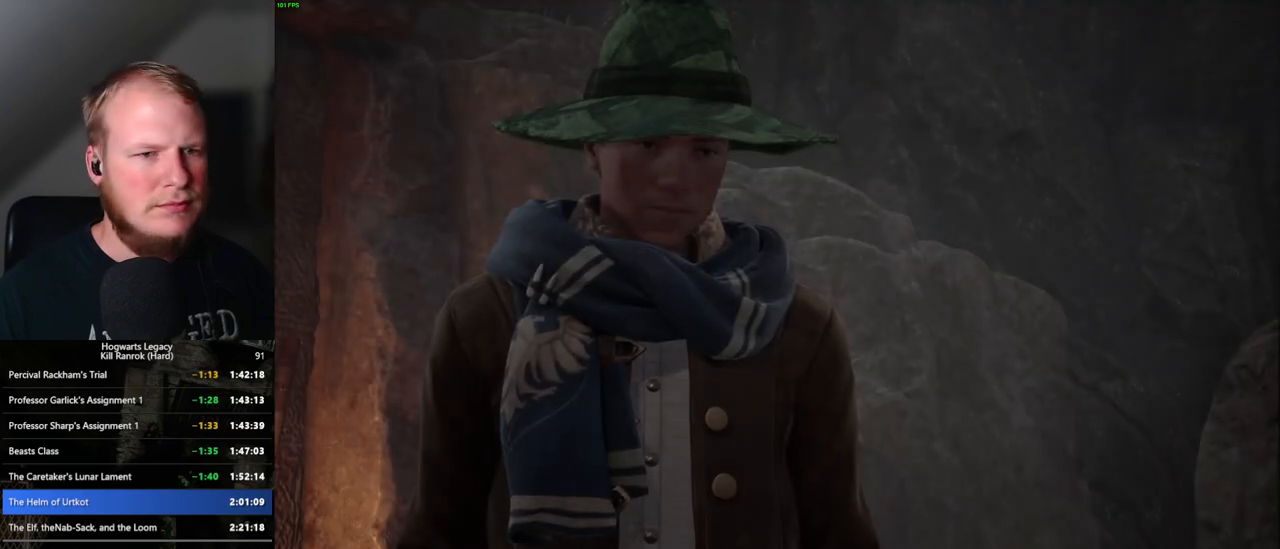
{"keys": [], "mouse": [], "events": [[33, "mouse_wheel", "down"], [50, "mouse_wheel", "up"], [67, "q", "down"], [83, "space", "down"], [133, "q", "up"], [150, "space", "up"], [233, "q", "down"], [233, "space", "down"], [283, "q", "up"], [283, "space", "up"], [333, "mouse_wheel", "down"], [383, "q", "down"], [383, "space", "down"], [400, "mouse_wheel", "up"], [417, "mouse_wheel", "down"], [433, "q", "up"], [450, "mouse_wheel", "up"], [450, "space", "up"], [467, "mouse_wheel", "down"], [483, "mouse_wheel", "up"]]}
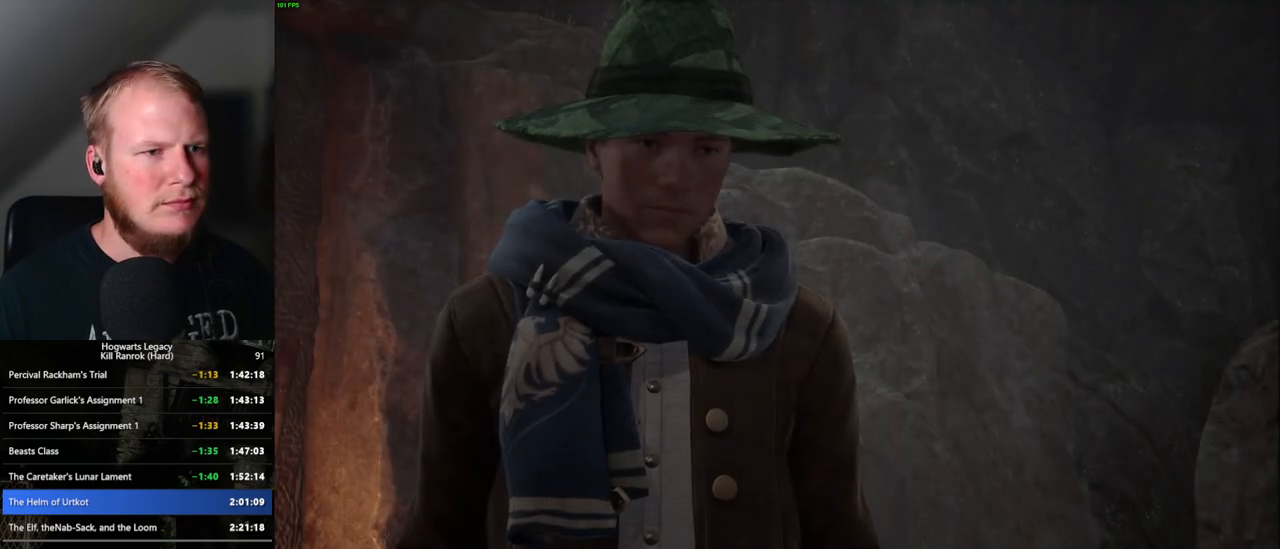
{"keys": ["q", "space"], "mouse": [], "events": [[33, "q", "down"], [33, "space", "down"], [83, "q", "up"], [100, "space", "up"], [183, "q", "down"], [183, "space", "down"], [233, "q", "up"], [233, "space", "up"], [250, "mouse_wheel", "down"], [283, "mouse_wheel", "up"], [300, "mouse_wheel", "down"], [317, "mouse_wheel", "up"], [317, "q", "down"], [333, "space", "down"], [367, "mouse_wheel", "down"], [383, "mouse_wheel", "up"], [383, "q", "up"], [383, "space", "up"], [467, "q", "down"], [467, "space", "down"]]}
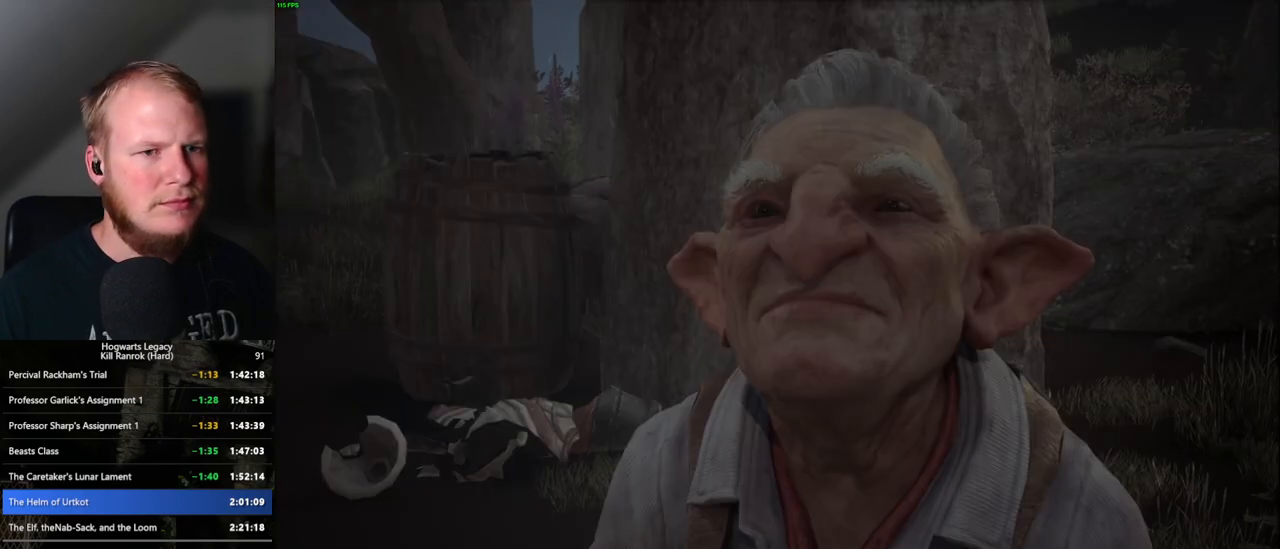
{"keys": [], "mouse": ["wheel"], "events": [[33, "q", "up"], [67, "space", "up"], [117, "space", "down"], [133, "mouse_wheel", "down"], [167, "mouse_wheel", "up"], [167, "space", "up"], [200, "mouse_wheel", "down"], [283, "mouse_wheel", "up"], [283, "q", "down"], [283, "space", "down"], [333, "q", "up"], [350, "space", "up"], [433, "q", "down"], [433, "space", "down"], [467, "space", "up"], [483, "mouse_wheel", "down"], [483, "q", "up"]]}
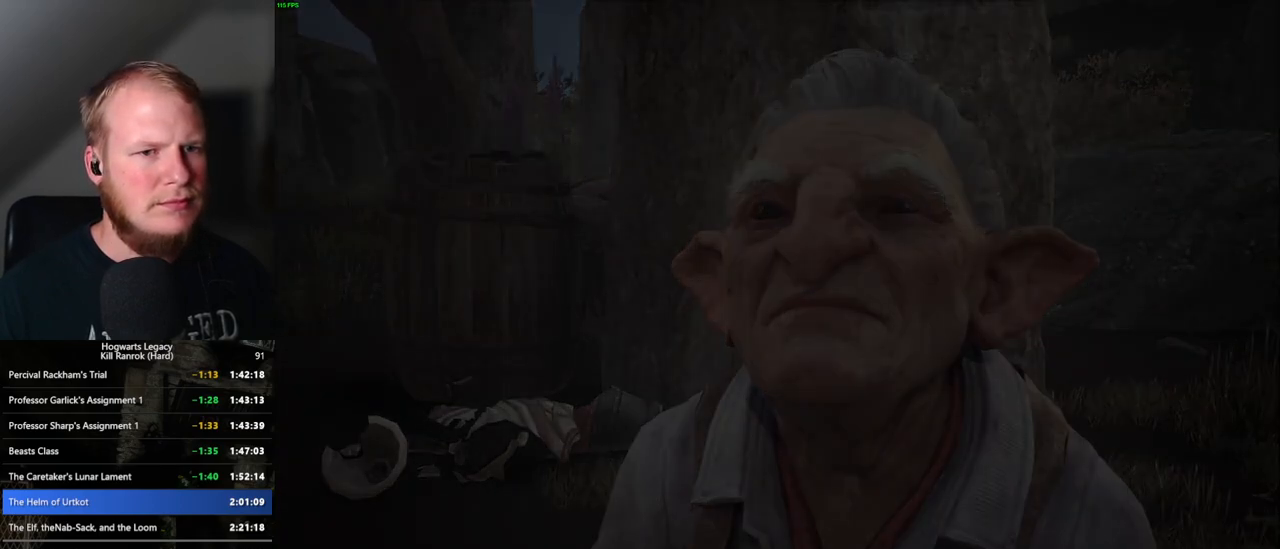
{"keys": ["tab"], "mouse": [], "events": [[67, "mouse_wheel", "up"], [67, "q", "down"], [67, "space", "down"], [83, "mouse_wheel", "down"], [117, "mouse_wheel", "up"], [117, "q", "up"], [117, "space", "up"], [467, "tab", "down"]]}
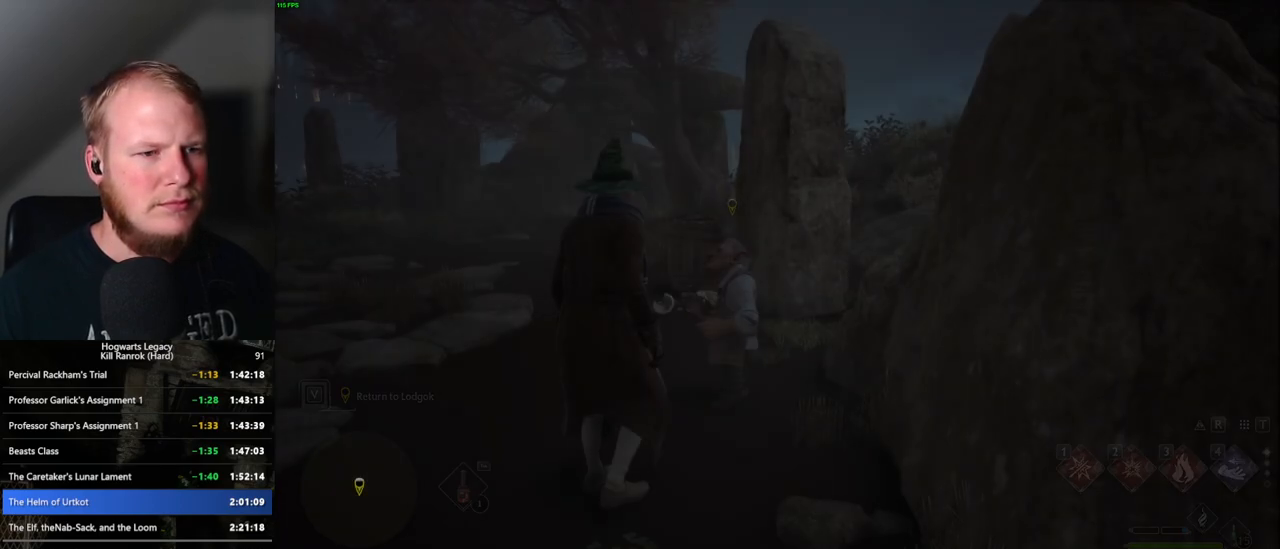
{"keys": ["tab"], "mouse": [], "events": []}
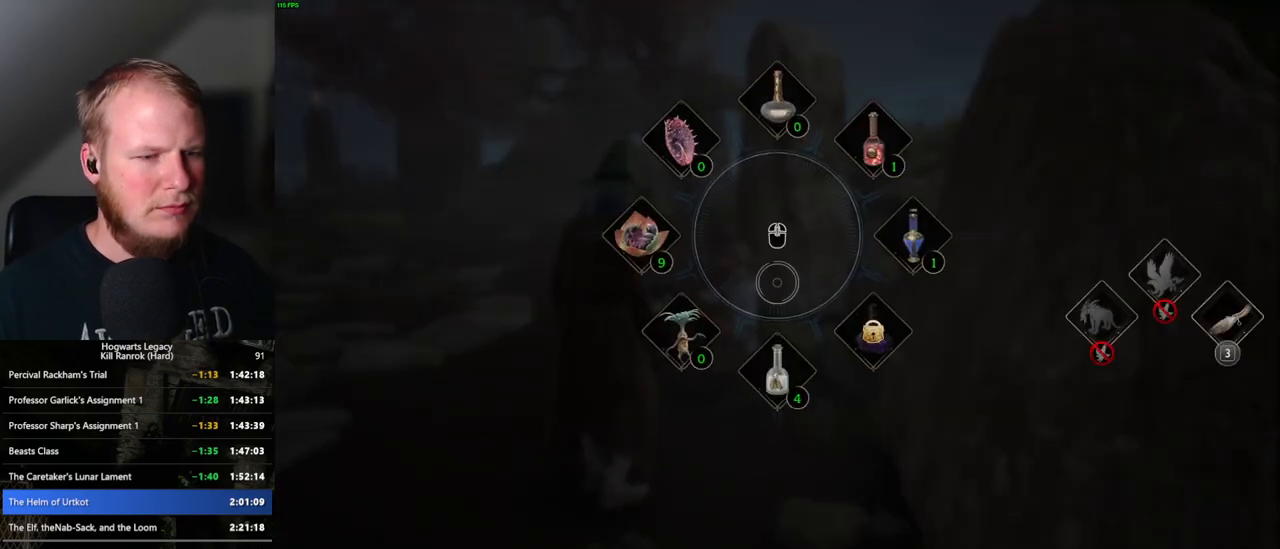
{"keys": ["w"], "mouse": [], "events": [[50, "3", "down"], [150, "3", "up"], [167, "tab", "up"], [317, "w", "down"]]}
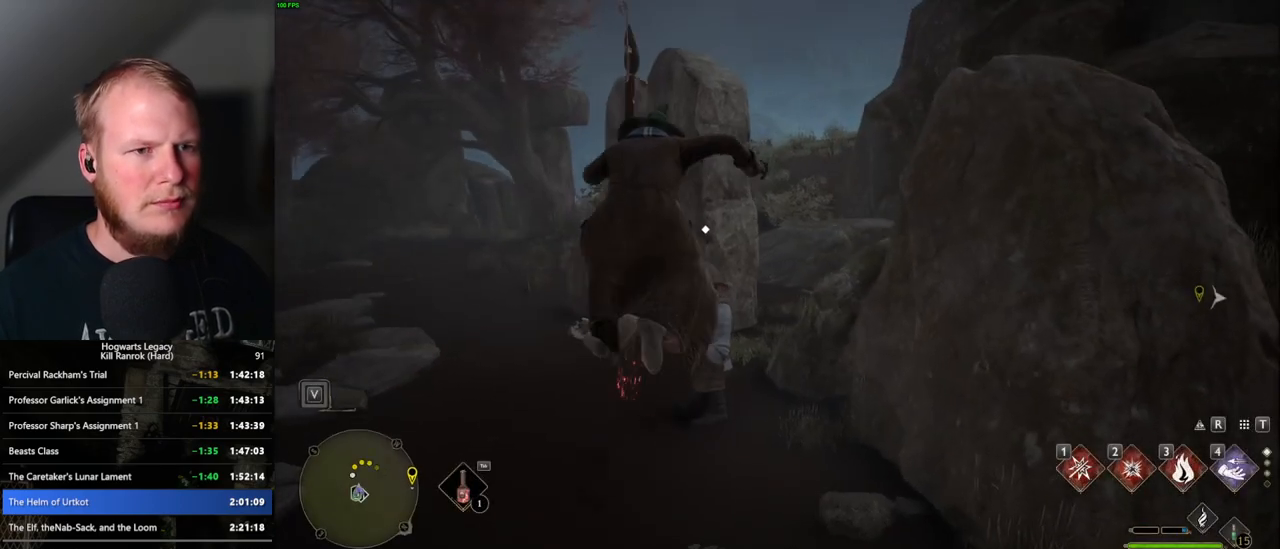
{"keys": ["space", "w"], "mouse": ["left"], "events": [[167, "space", "down"], [300, "mouse_left", "down"]]}
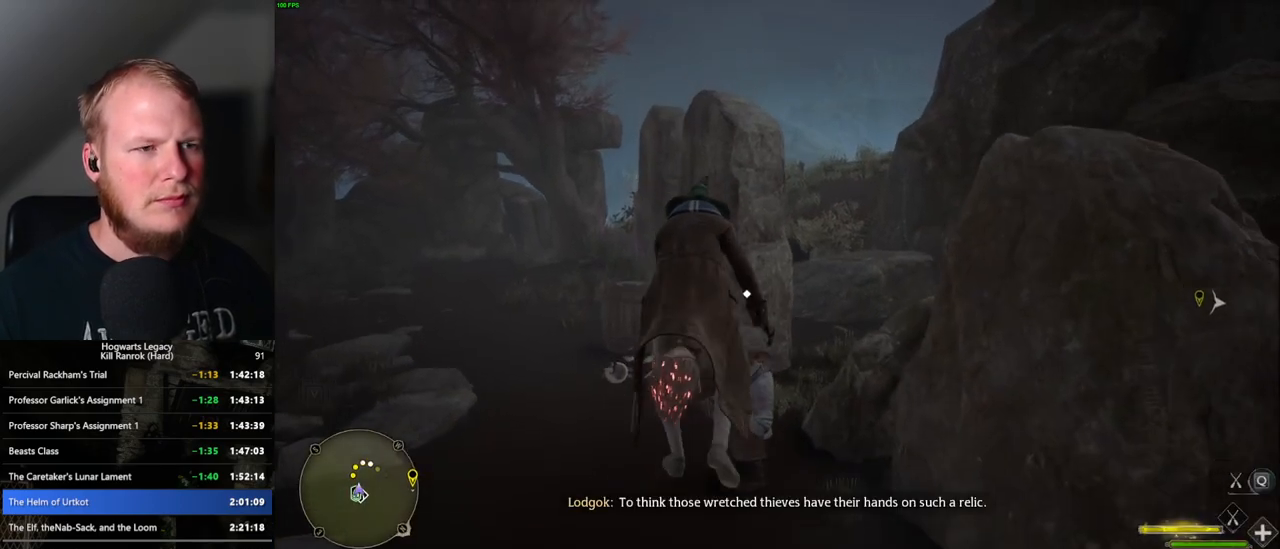
{"keys": ["w"], "mouse": ["left"], "events": [[350, "space", "up"]]}
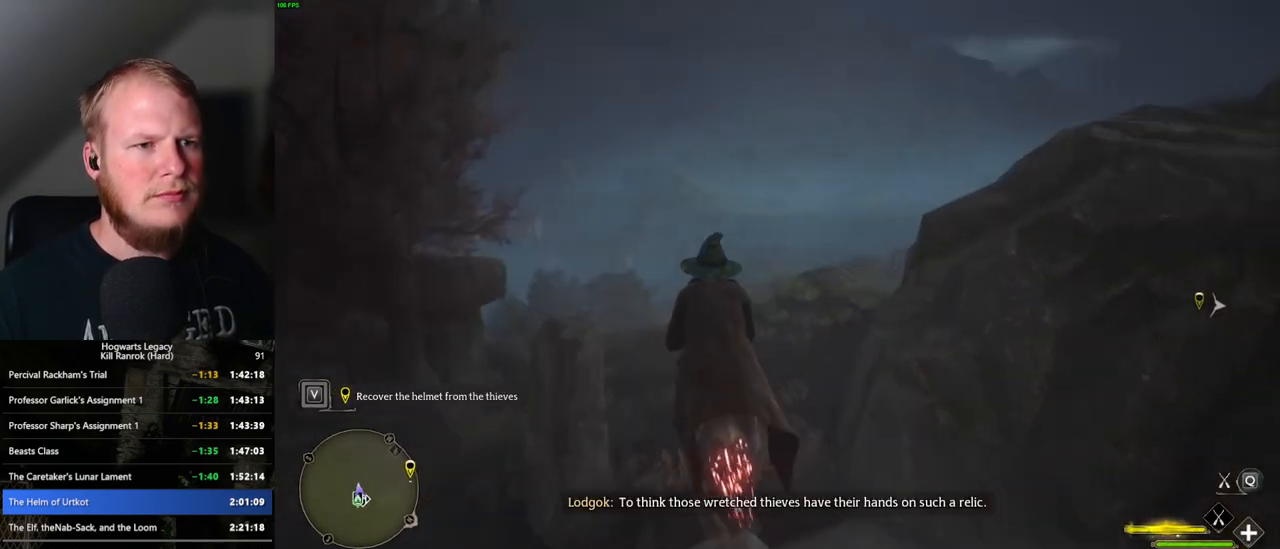
{"keys": ["ctrl_l", "w"], "mouse": ["left"], "events": [[167, "ctrl_l", "down"]]}
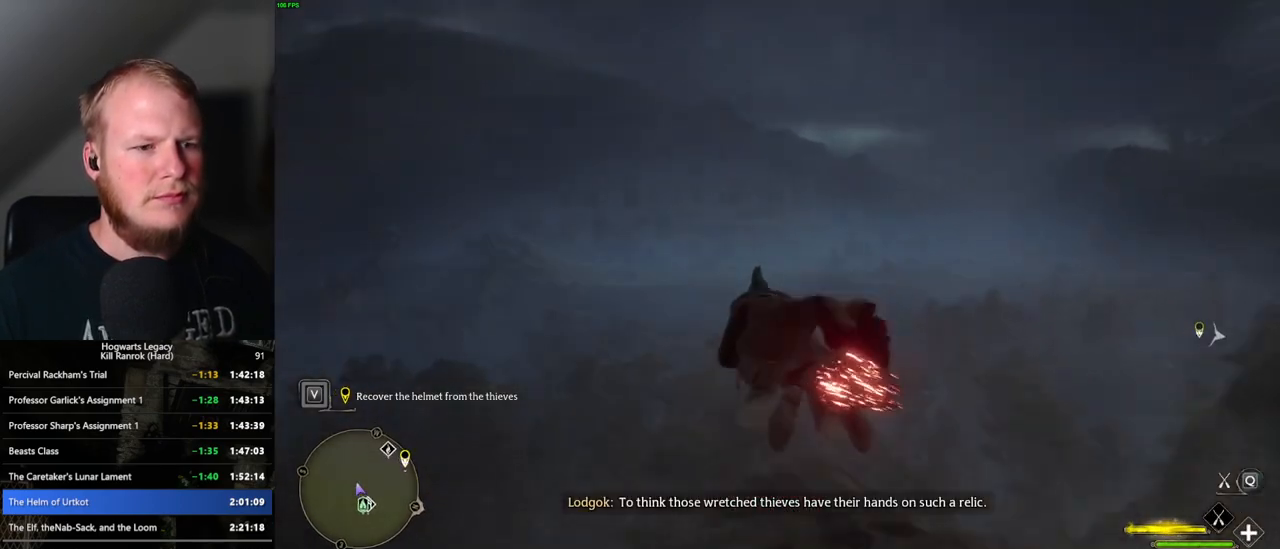
{"keys": ["ctrl_l", "w"], "mouse": ["left"], "events": []}
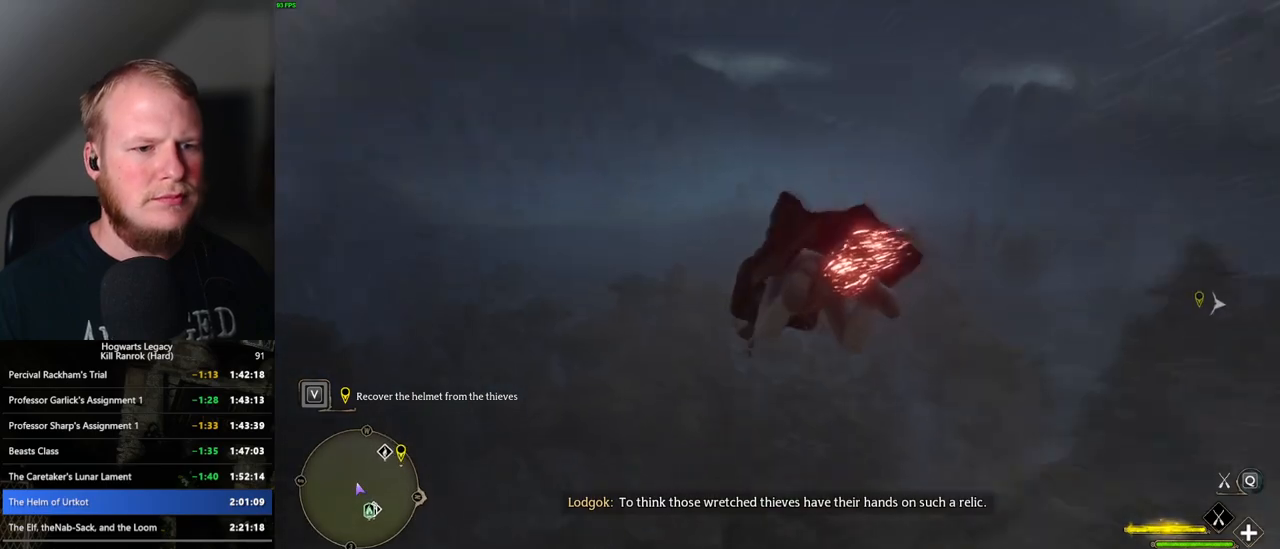
{"keys": ["w"], "mouse": ["left"], "events": [[133, "r", "down"], [250, "r", "up"], [383, "ctrl_l", "up"]]}
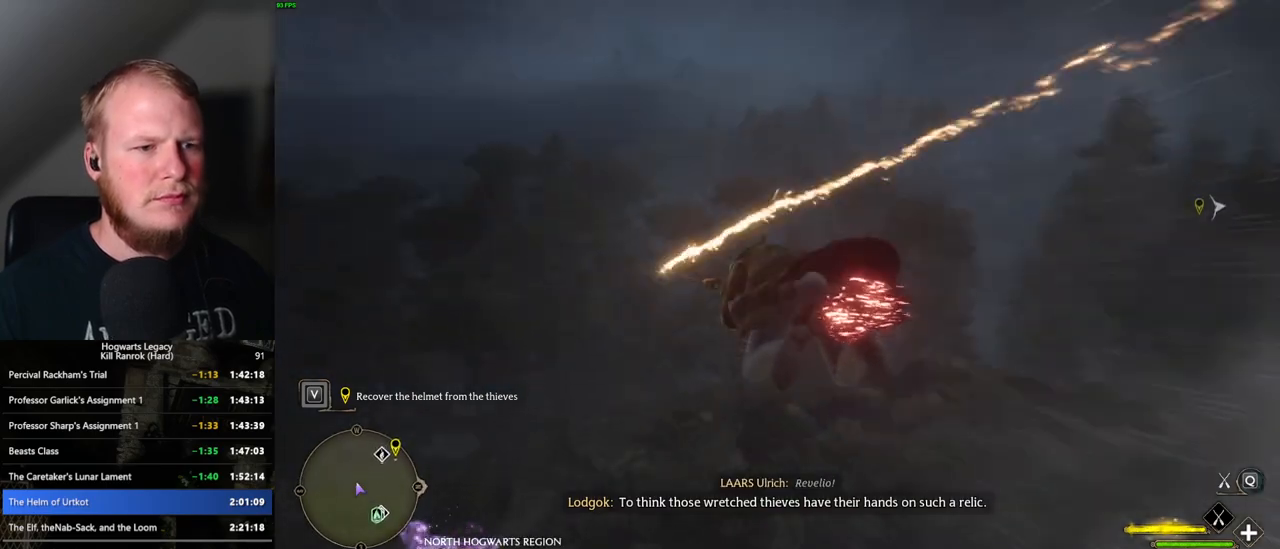
{"keys": ["w"], "mouse": ["left"], "events": [[133, "d", "down"], [317, "d", "up"]]}
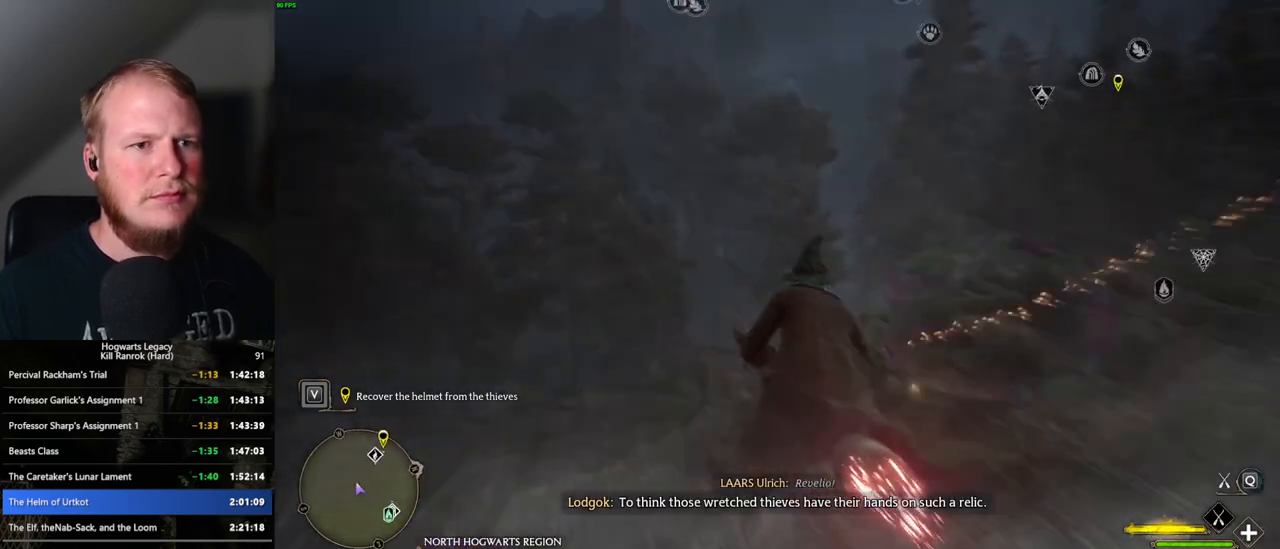
{"keys": ["ctrl_l", "w"], "mouse": ["left"], "events": [[200, "d", "down"], [300, "d", "up"], [417, "ctrl_l", "down"]]}
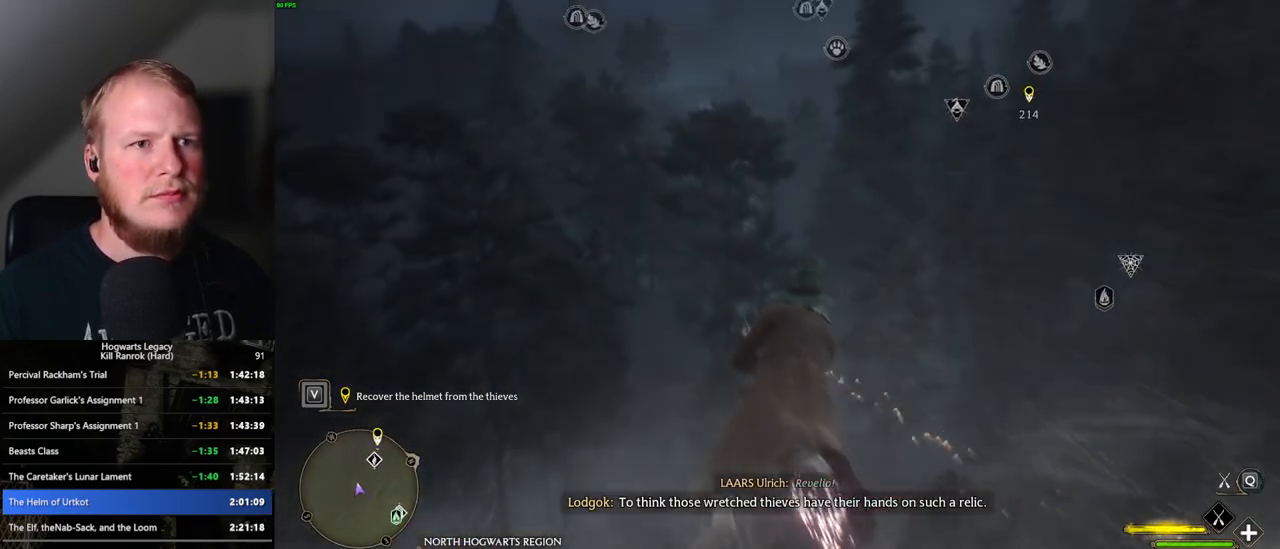
{"keys": ["ctrl_l", "w"], "mouse": ["left"], "events": []}
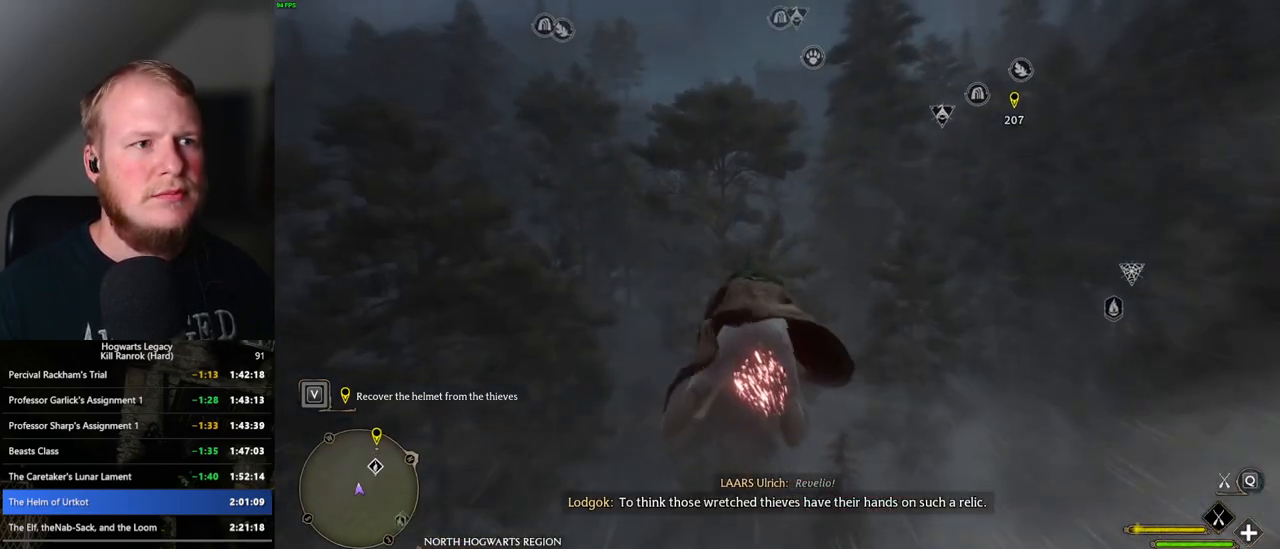
{"keys": ["ctrl_l", "w"], "mouse": ["left"], "events": []}
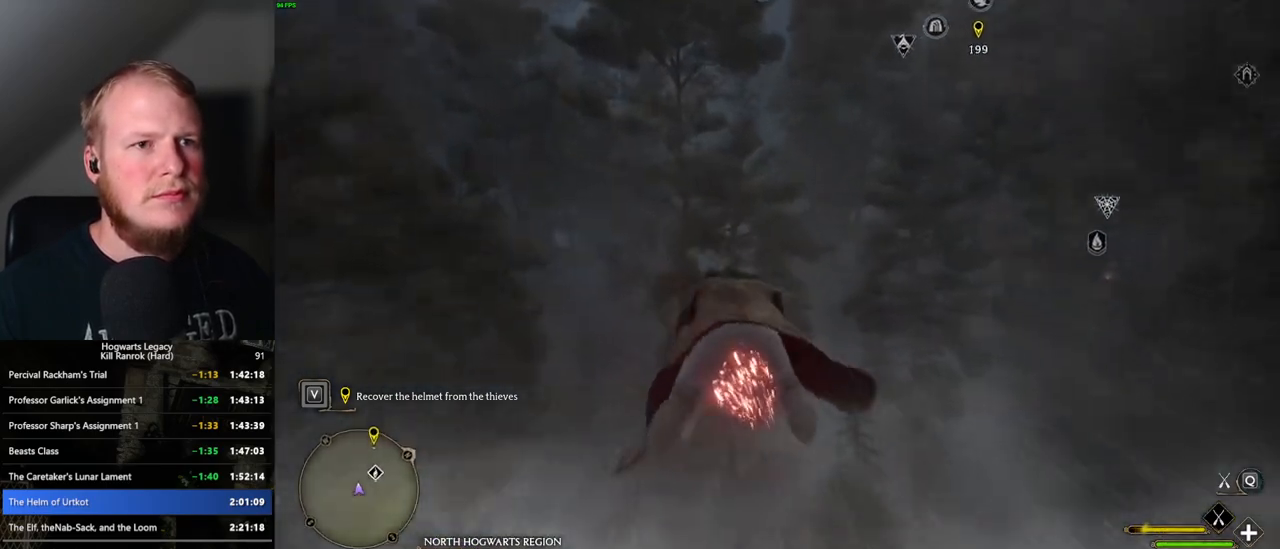
{"keys": ["ctrl_l", "w"], "mouse": ["left"], "events": []}
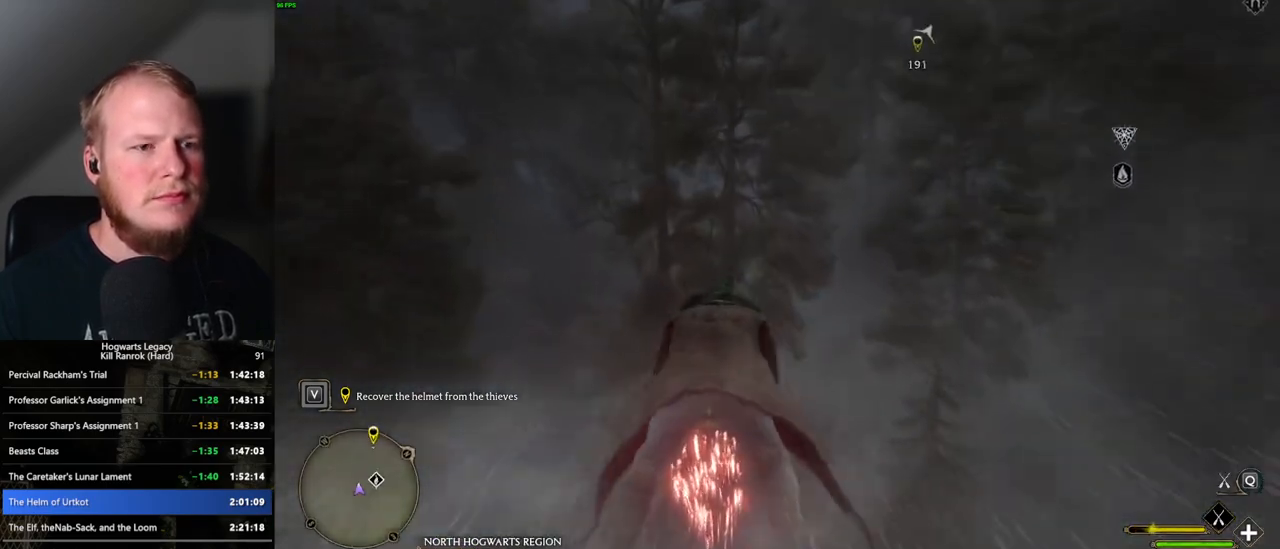
{"keys": ["ctrl_l", "w"], "mouse": ["left"], "events": [[183, "d", "down"], [267, "d", "up"]]}
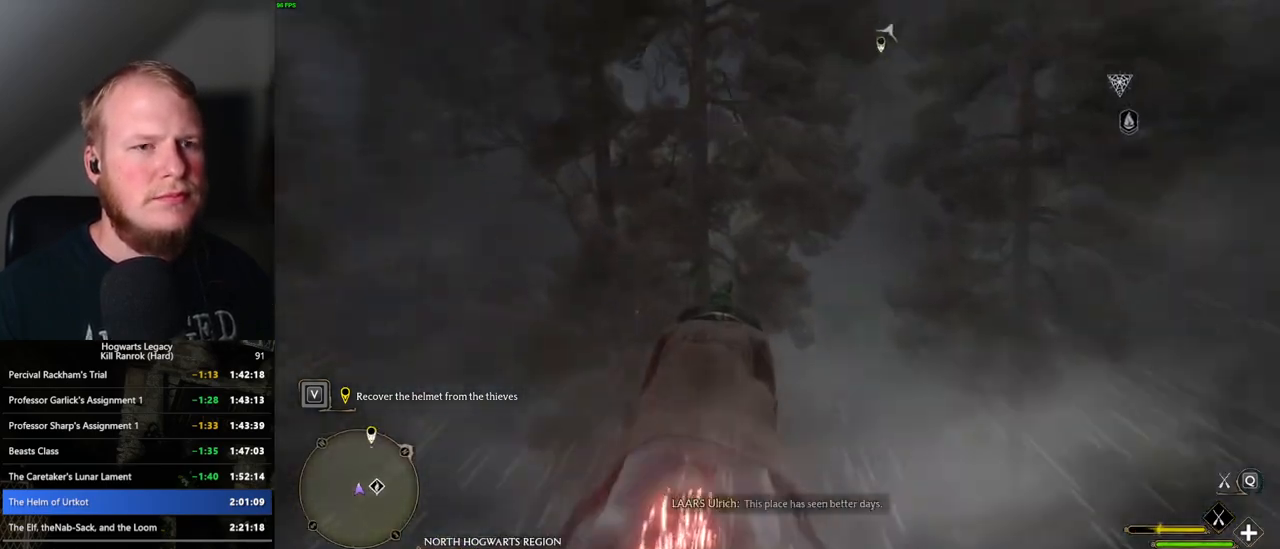
{"keys": ["ctrl_l", "w"], "mouse": ["left"], "events": [[117, "d", "down"], [200, "d", "up"]]}
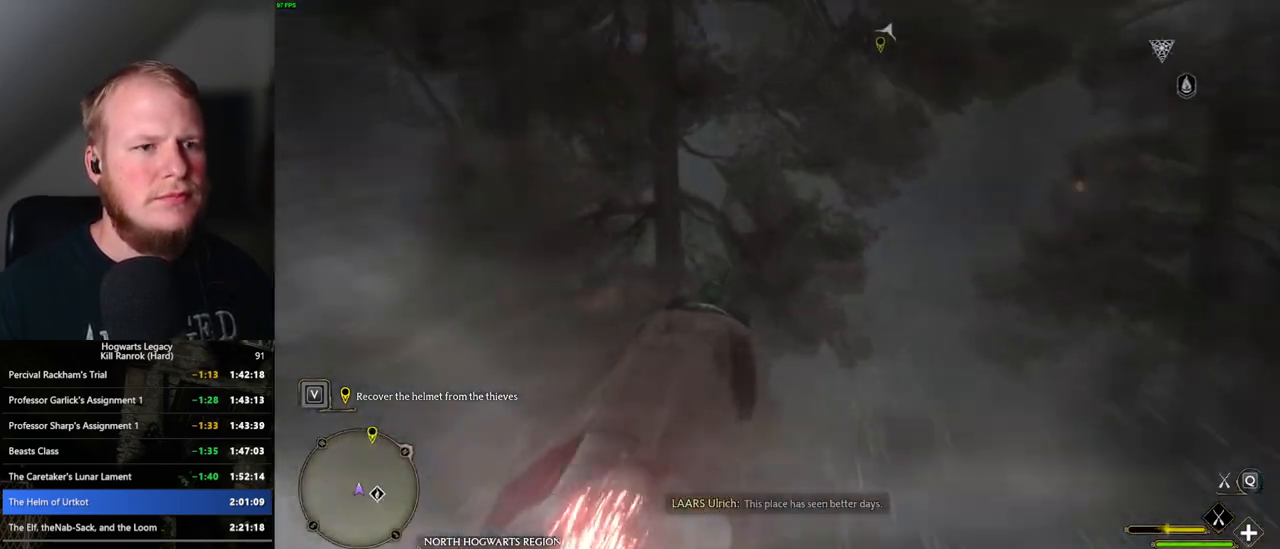
{"keys": ["ctrl_l", "w"], "mouse": ["left"], "events": []}
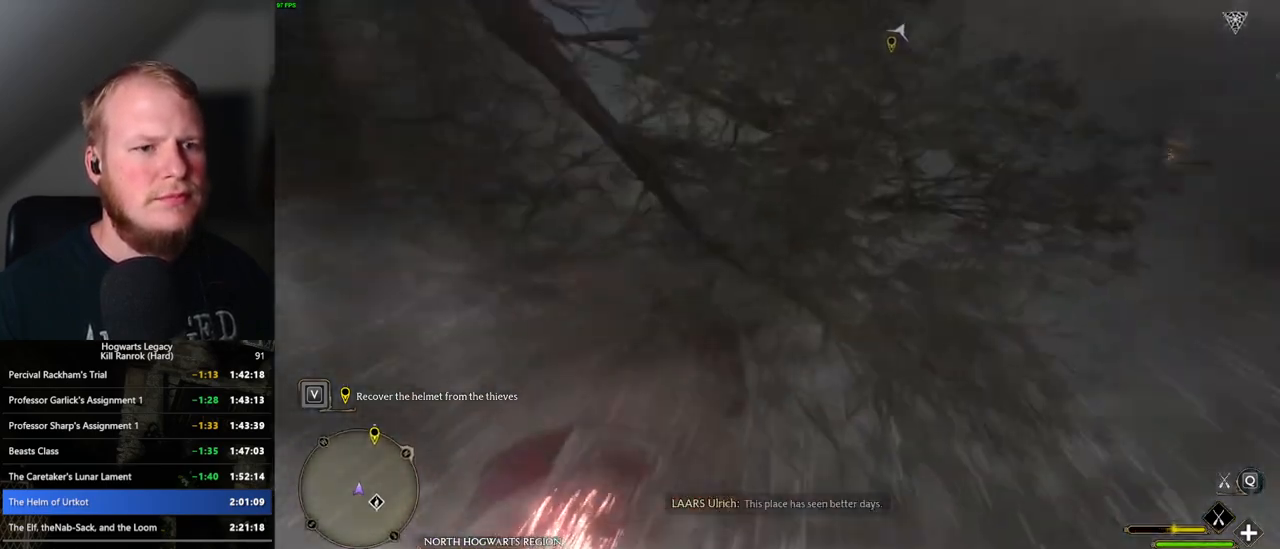
{"keys": ["ctrl_l", "w"], "mouse": ["left"], "events": []}
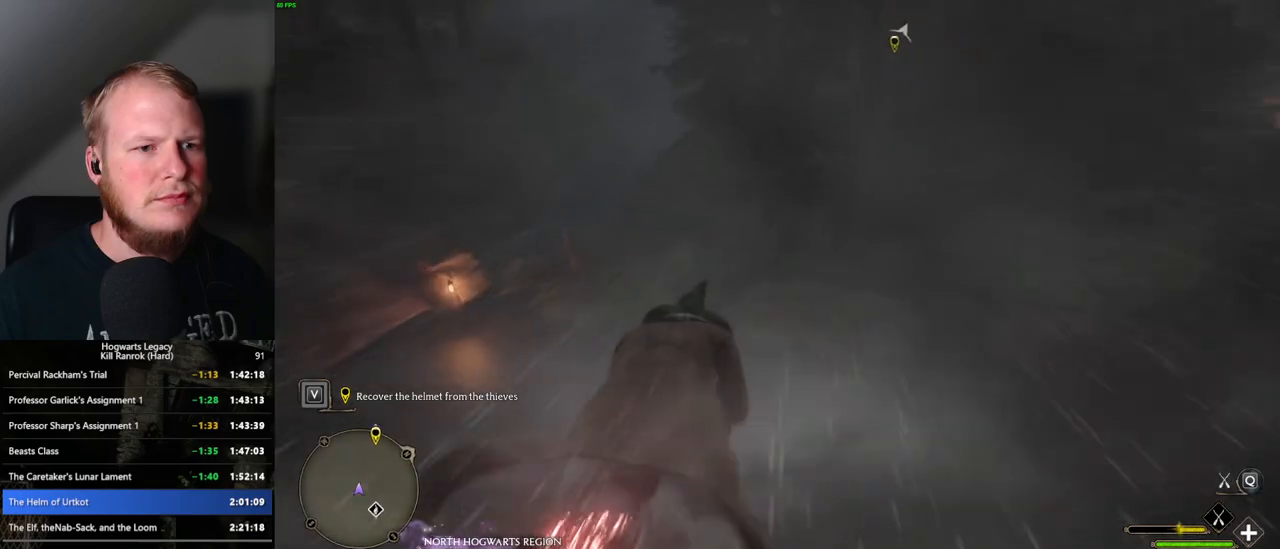
{"keys": ["w"], "mouse": ["left"], "events": [[17, "ctrl_l", "up"]]}
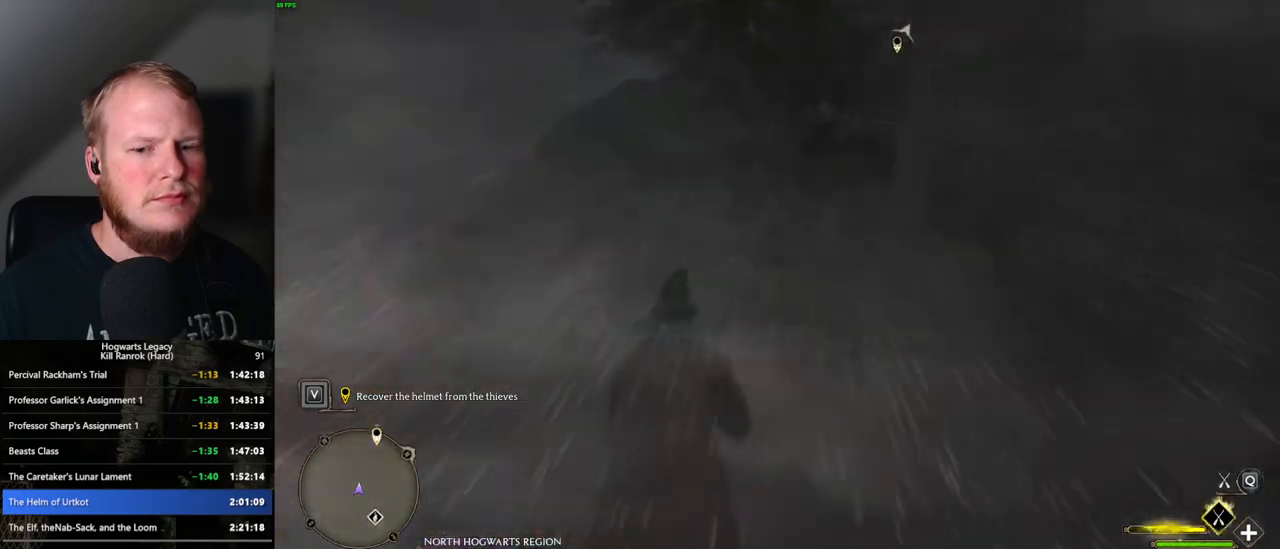
{"keys": ["space", "w"], "mouse": ["left"], "events": [[233, "space", "down"]]}